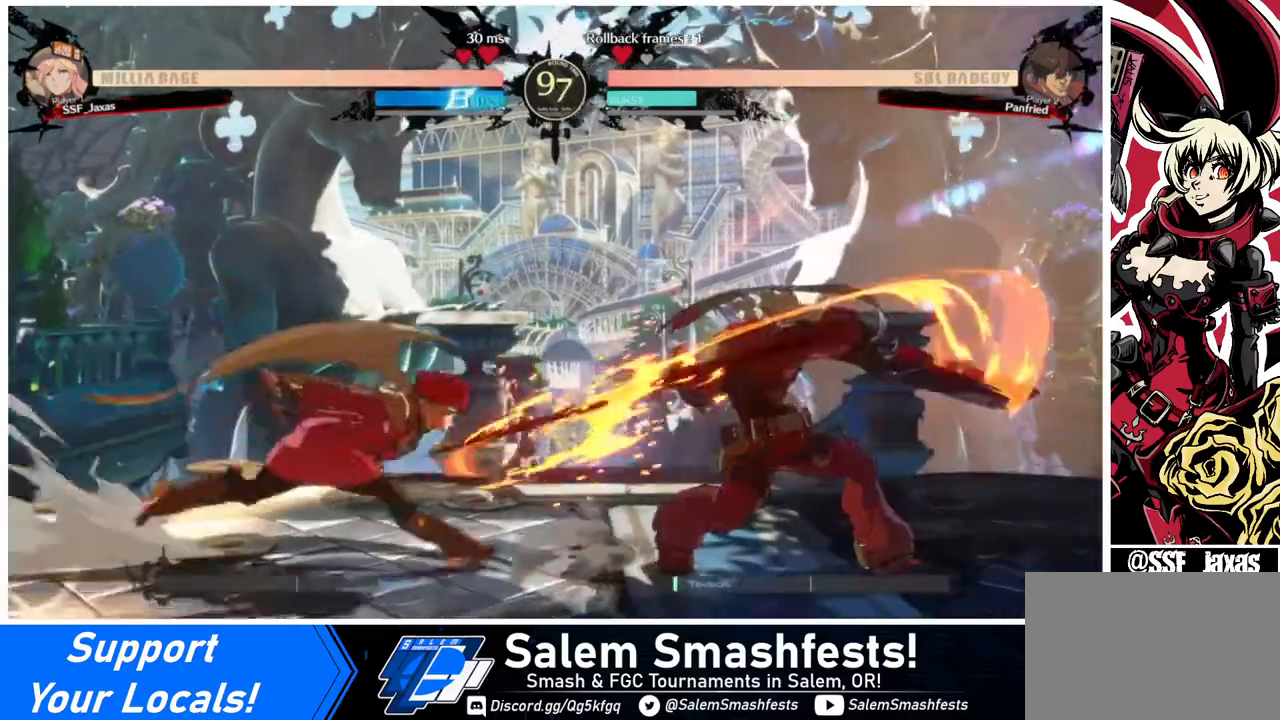
Gameplay with a controller (arcade stick); each line is a JSON object with the inputs held at the frame after it. "events" lists button and stick changes between this image and that frame as [ms after this image, input, new state], when the widget could be followed in between. Not read: L3 R3.
{"buttons": ["DPAD_DOWN"], "events": [[120, "DPAD_DOWN", "down"], [240, "DPAD_RIGHT", "up"], [400, "R2", "down"], [520, "R2", "up"]]}
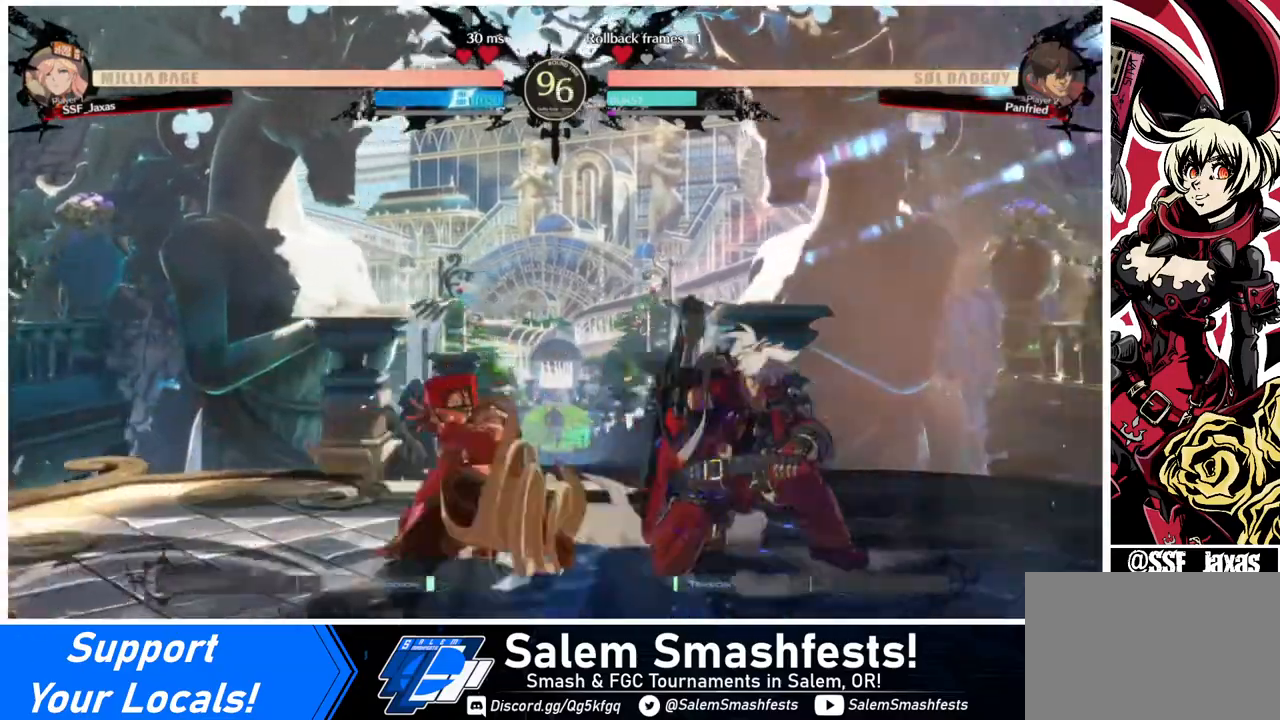
{"buttons": ["DPAD_DOWN", "DPAD_RIGHT"], "events": [[40, "DPAD_DOWN", "up"], [360, "DPAD_DOWN", "down"], [480, "DPAD_RIGHT", "down"]]}
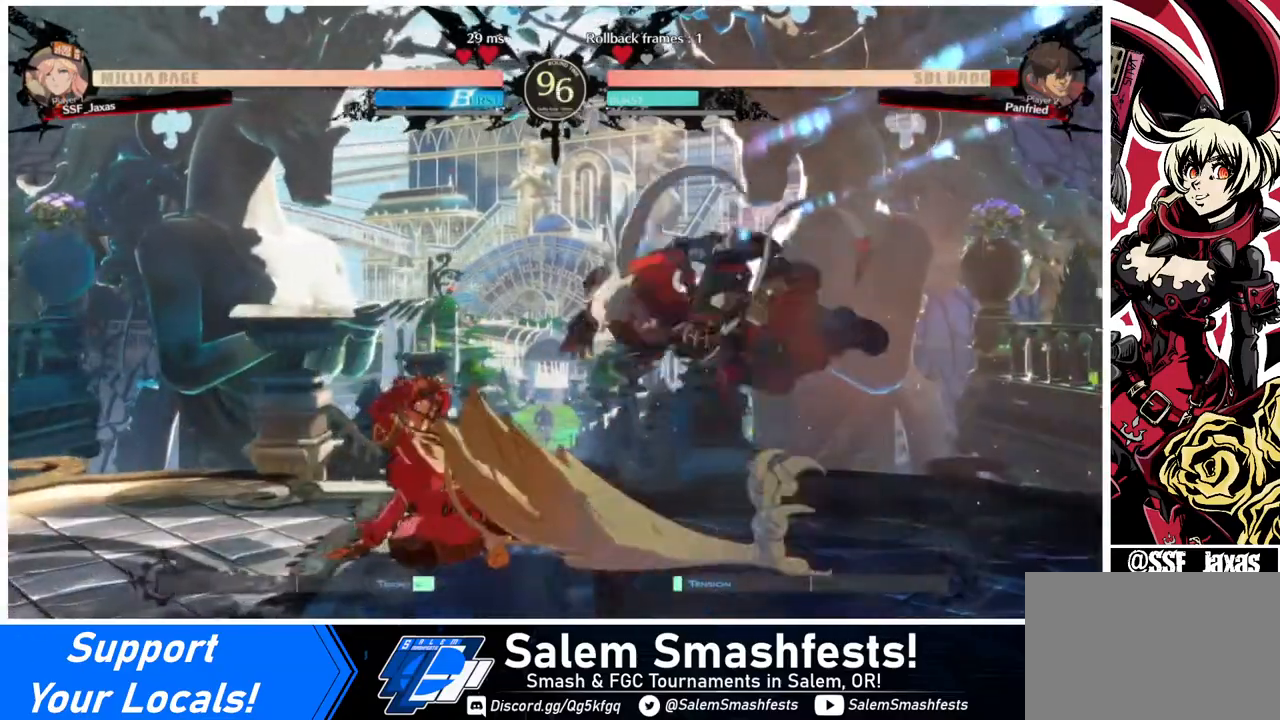
{"buttons": [], "events": [[40, "DPAD_DOWN", "up"], [80, "TRIANGLE", "down"], [160, "TRIANGLE", "up"], [440, "DPAD_RIGHT", "up"]]}
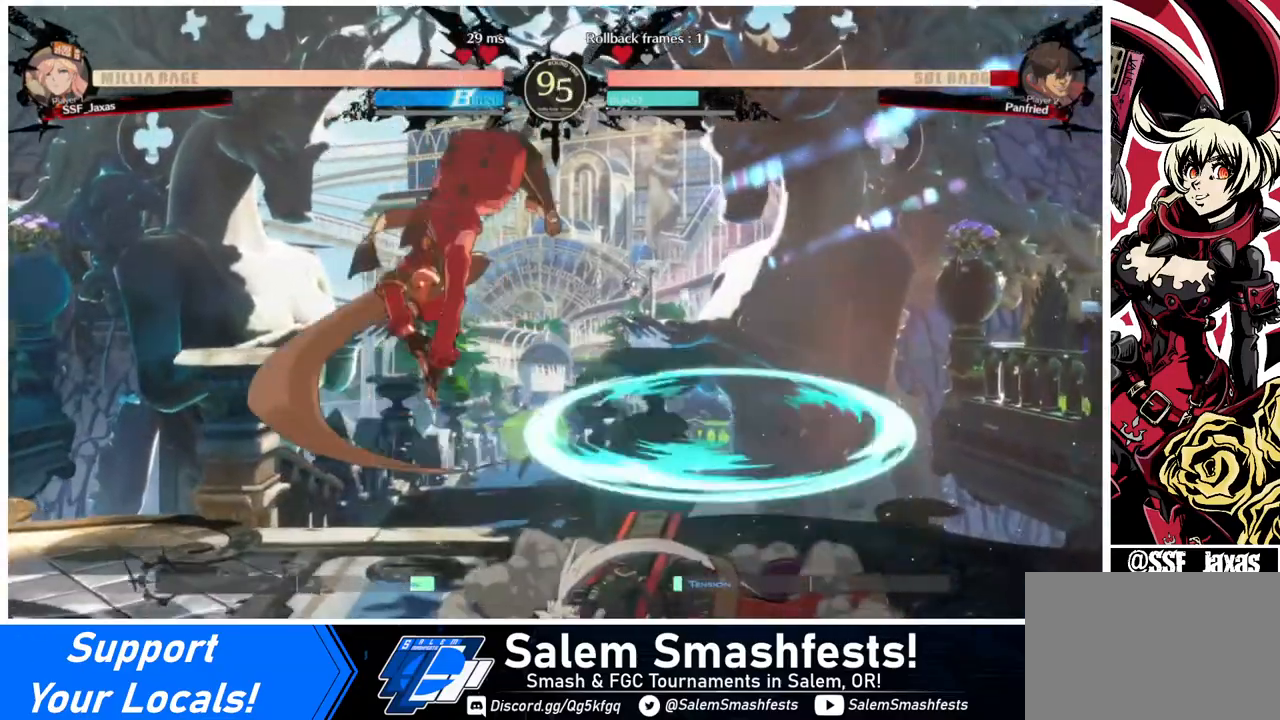
{"buttons": ["DPAD_RIGHT"], "events": [[240, "DPAD_RIGHT", "down"]]}
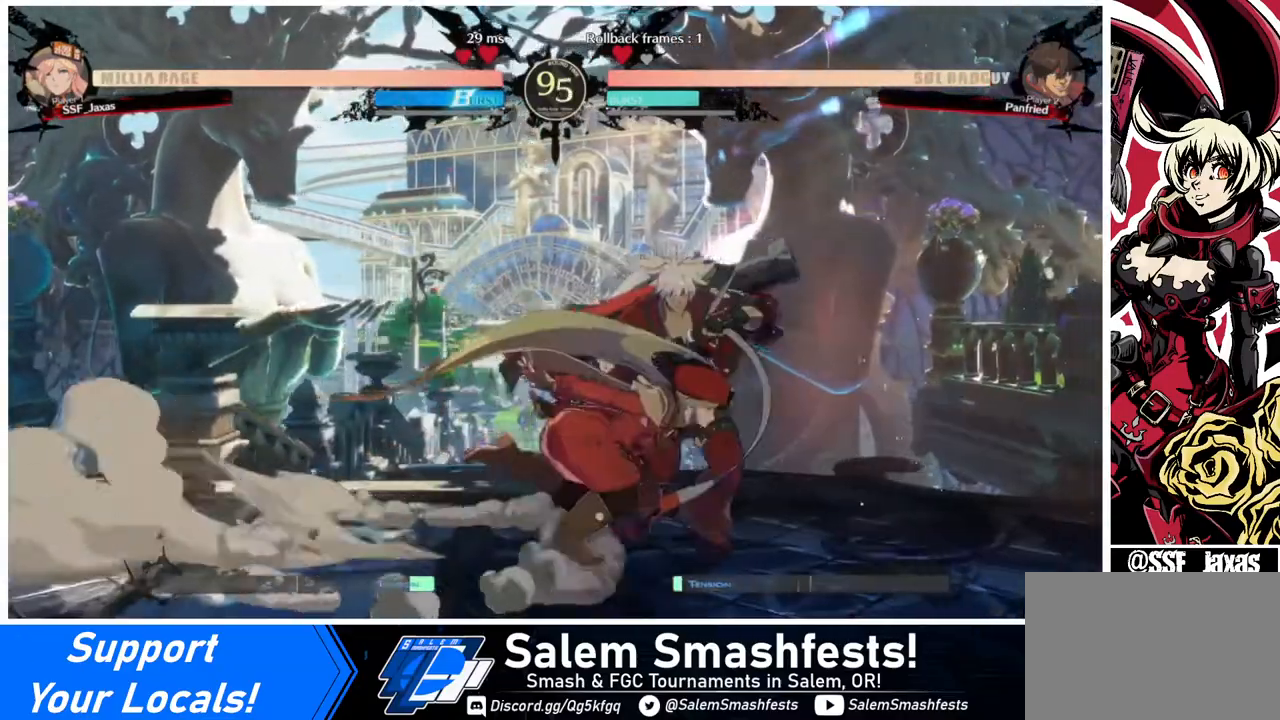
{"buttons": ["DPAD_RIGHT"], "events": [[80, "DPAD_RIGHT", "up"], [80, "SQUARE", "down"], [240, "SQUARE", "up"], [520, "DPAD_RIGHT", "down"]]}
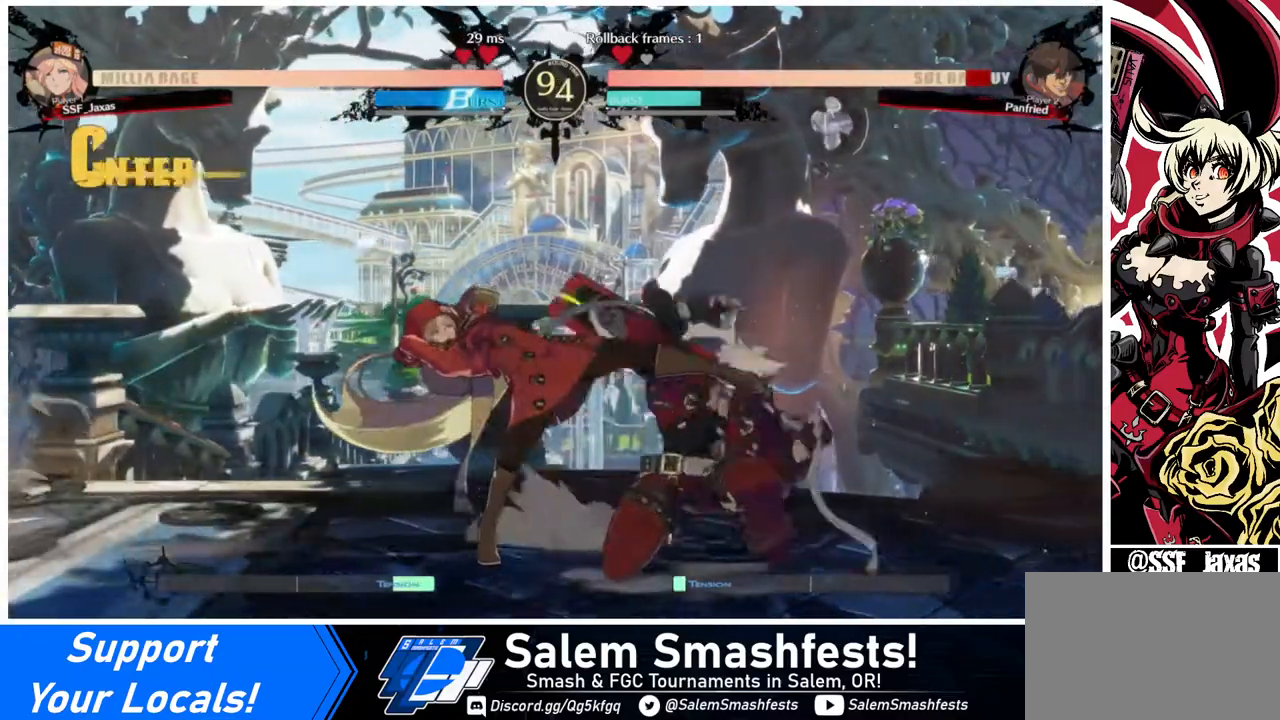
{"buttons": [], "events": [[80, "DPAD_RIGHT", "up"], [120, "DPAD_RIGHT", "down"], [240, "R2", "down"], [280, "R2", "up"], [320, "DPAD_RIGHT", "up"]]}
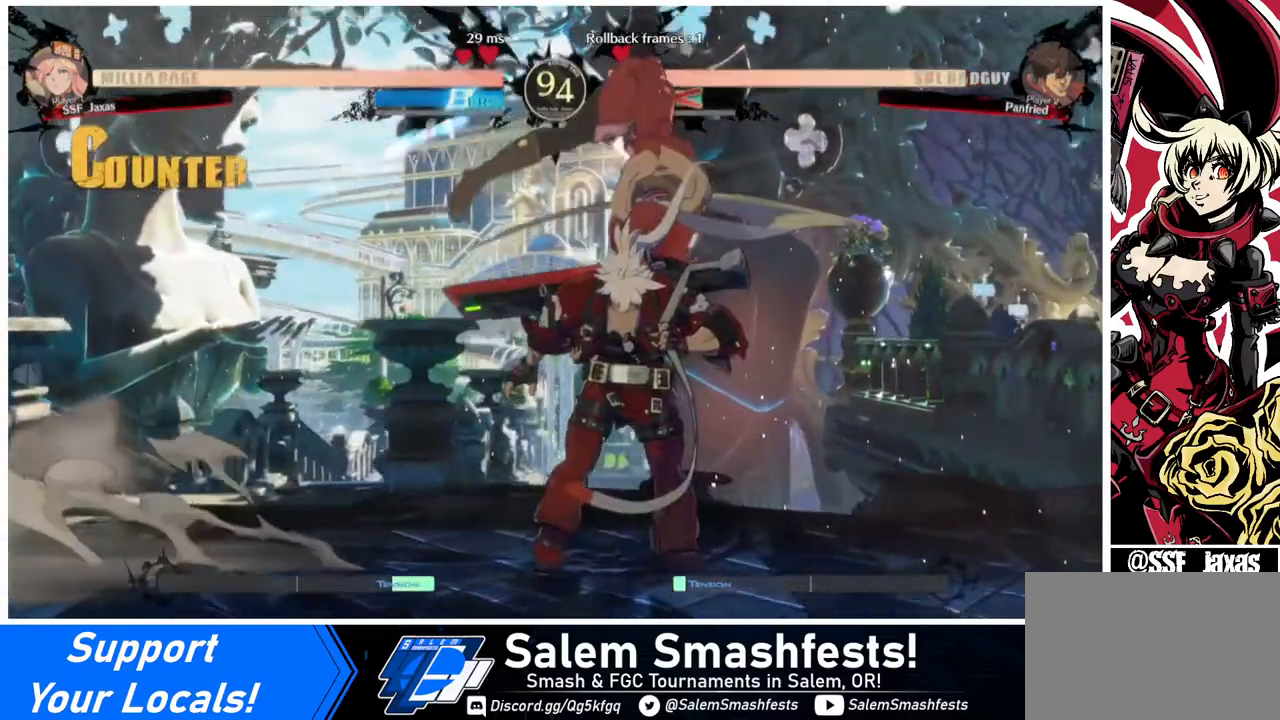
{"buttons": [], "events": []}
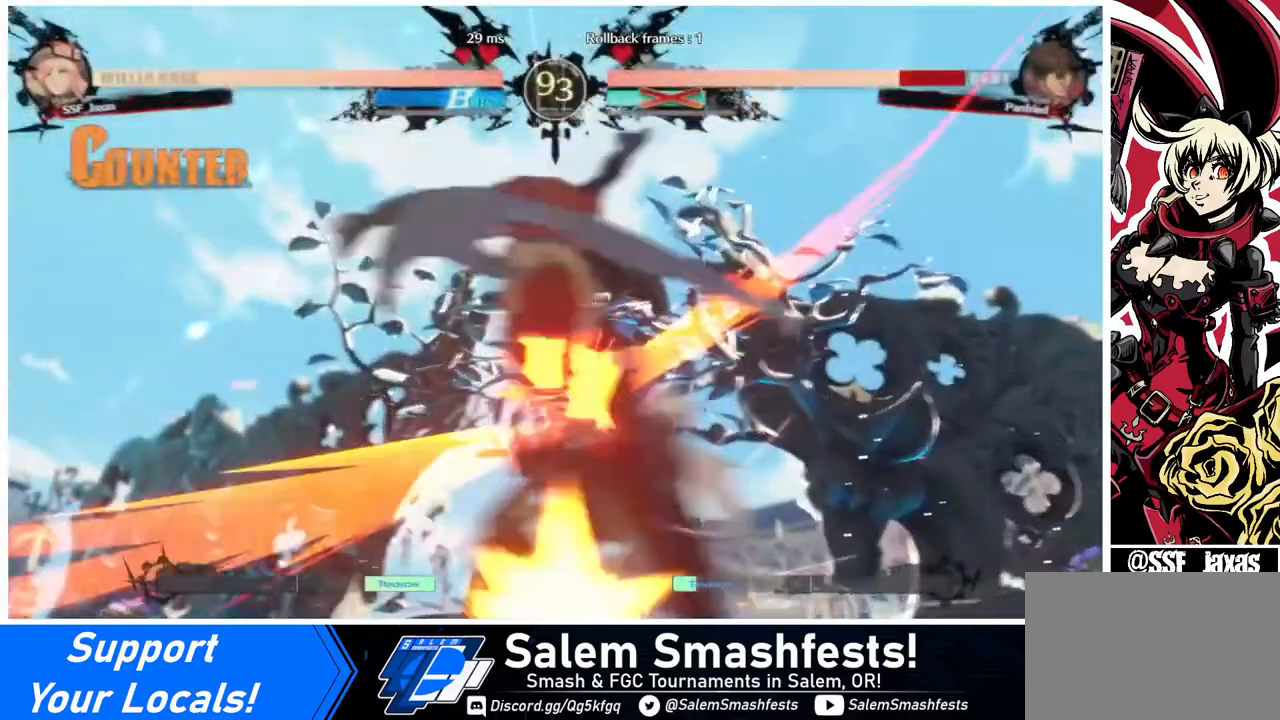
{"buttons": [], "events": []}
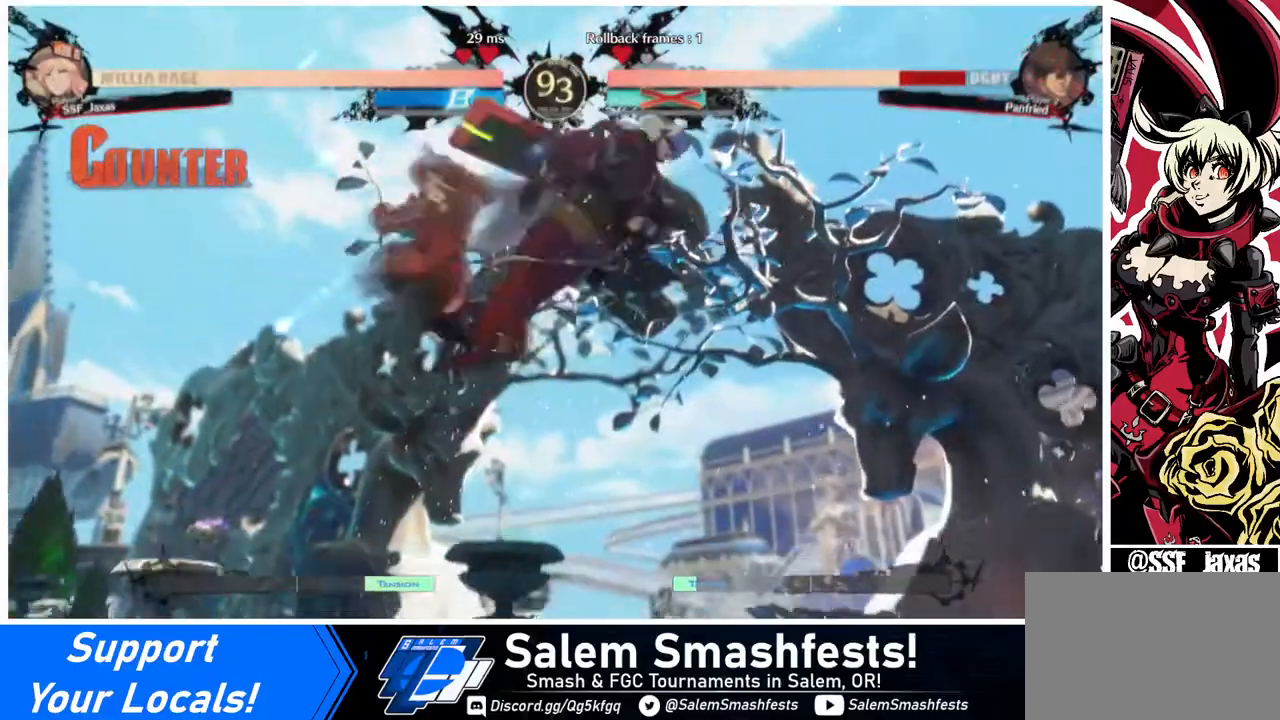
{"buttons": ["DPAD_LEFT"], "events": [[120, "DPAD_DOWN", "down"], [240, "DPAD_DOWN", "up"], [240, "DPAD_RIGHT", "down"], [320, "R1", "down"], [400, "DPAD_RIGHT", "up"], [400, "R1", "up"], [440, "DPAD_LEFT", "down"]]}
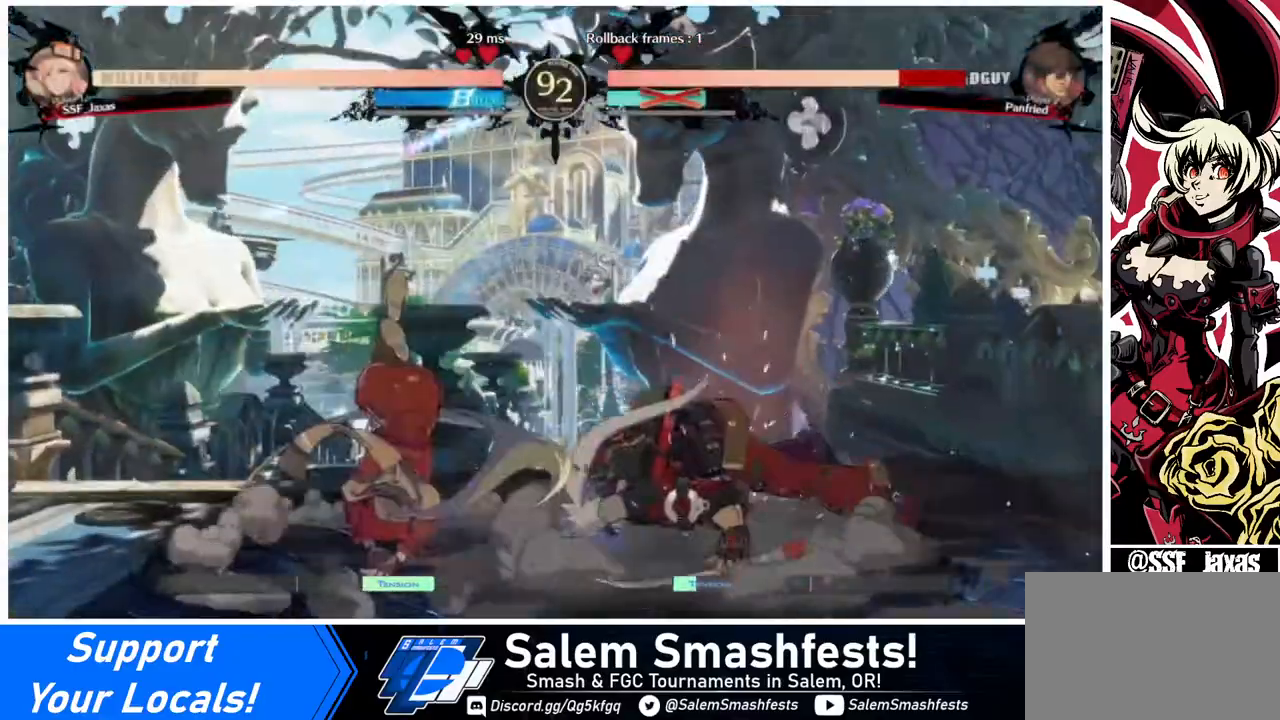
{"buttons": [], "events": [[120, "DPAD_LEFT", "up"]]}
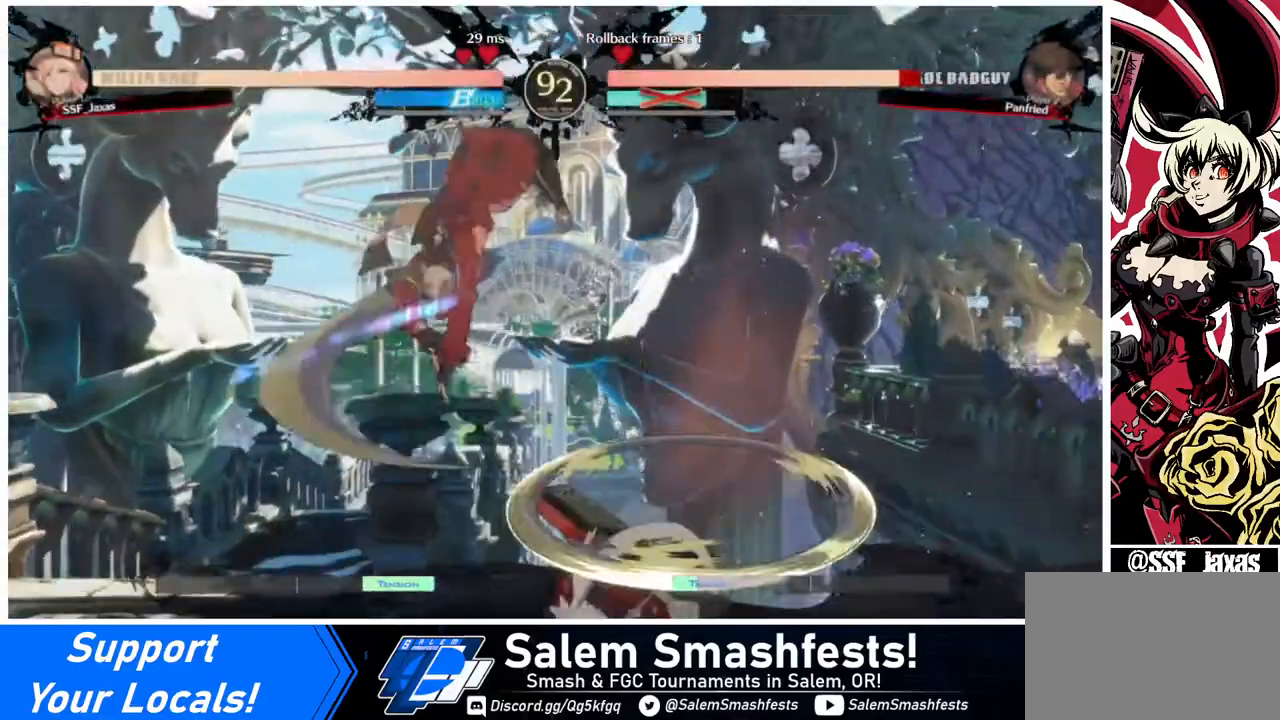
{"buttons": ["DPAD_RIGHT"], "events": [[120, "DPAD_DOWN", "down"], [200, "DPAD_RIGHT", "down"], [280, "DPAD_DOWN", "up"], [280, "R1", "down"], [320, "R1", "up"]]}
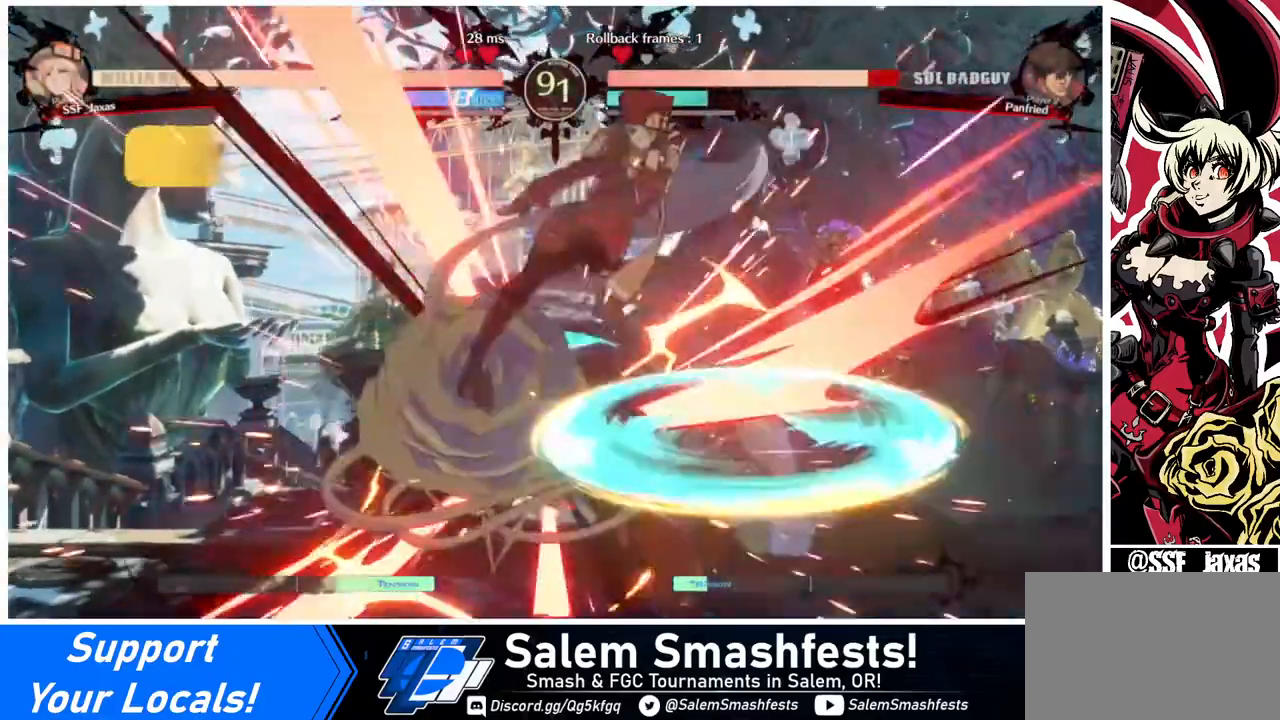
{"buttons": [], "events": [[80, "DPAD_RIGHT", "up"]]}
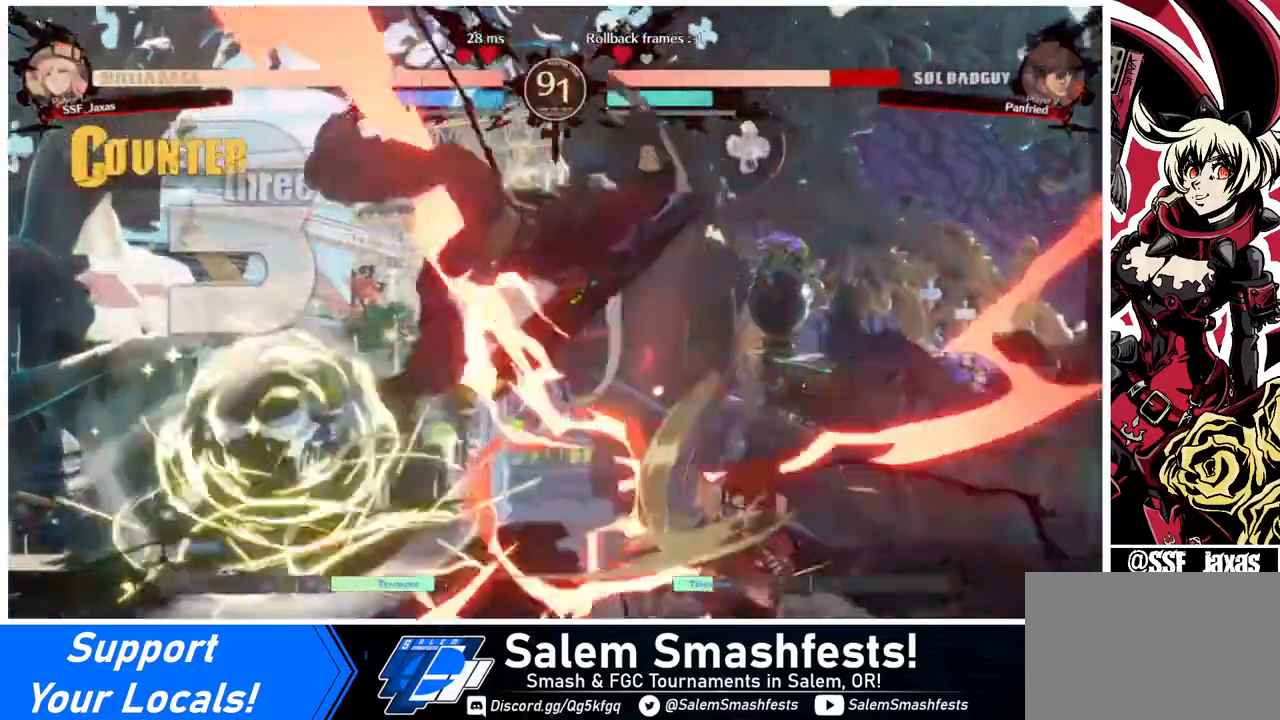
{"buttons": ["DPAD_LEFT"], "events": [[40, "TRIANGLE", "down"], [200, "TRIANGLE", "up"], [360, "DPAD_LEFT", "down"]]}
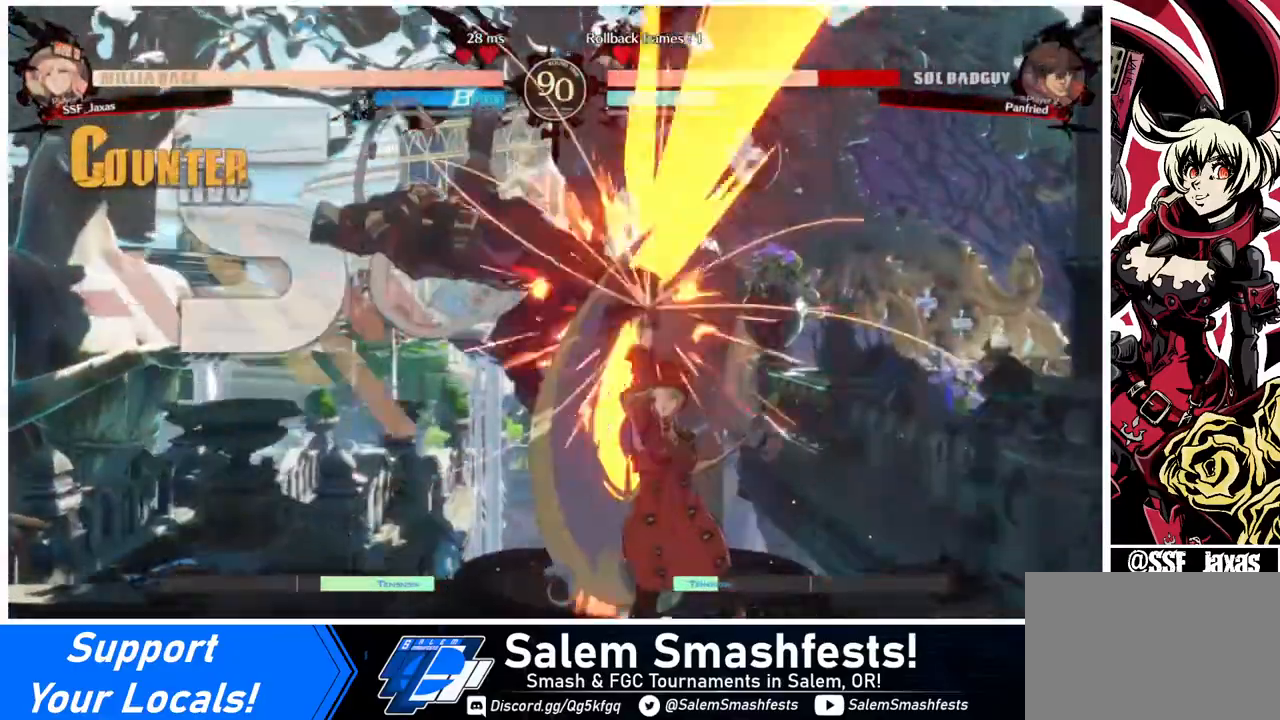
{"buttons": ["R2", "DPAD_LEFT"], "events": [[40, "DPAD_UP", "down"], [200, "DPAD_UP", "up"], [200, "TRIANGLE", "down"], [320, "TRIANGLE", "up"], [440, "R2", "down"]]}
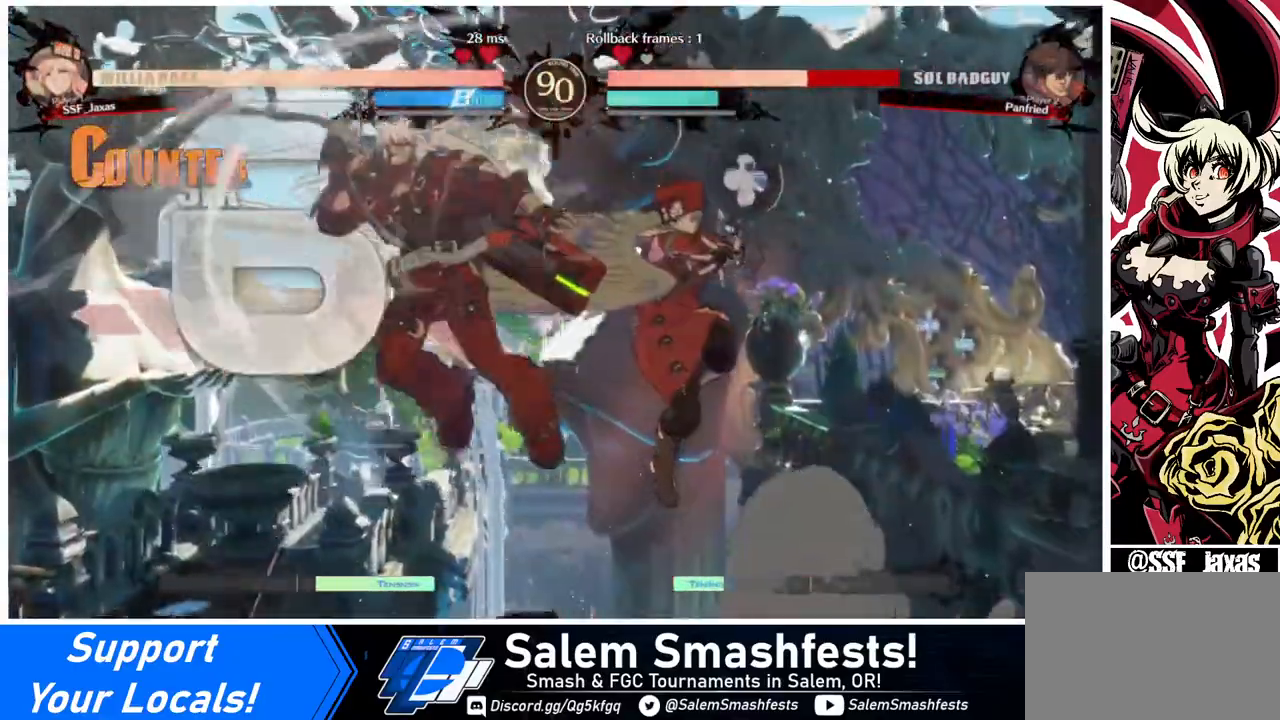
{"buttons": ["TRIANGLE"], "events": [[40, "R2", "up"], [360, "DPAD_UP", "down"], [440, "DPAD_UP", "up"], [480, "DPAD_LEFT", "up"], [520, "TRIANGLE", "down"]]}
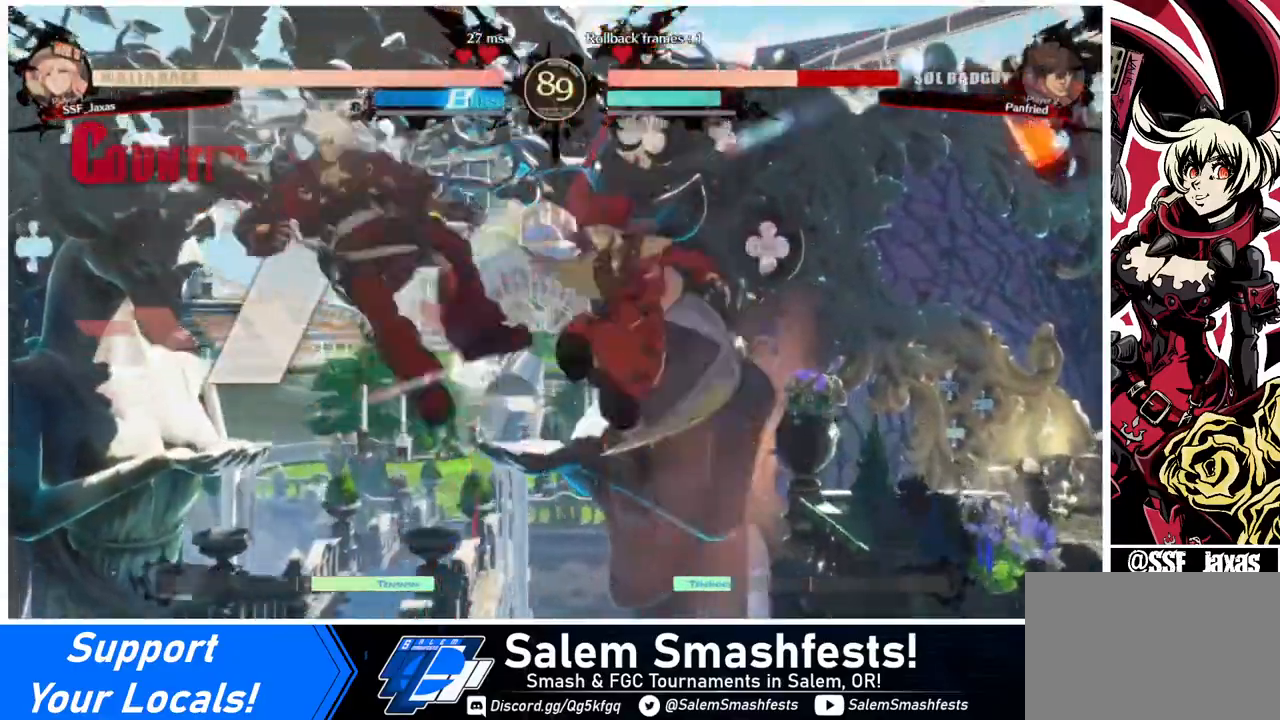
{"buttons": [], "events": [[120, "TRIANGLE", "up"]]}
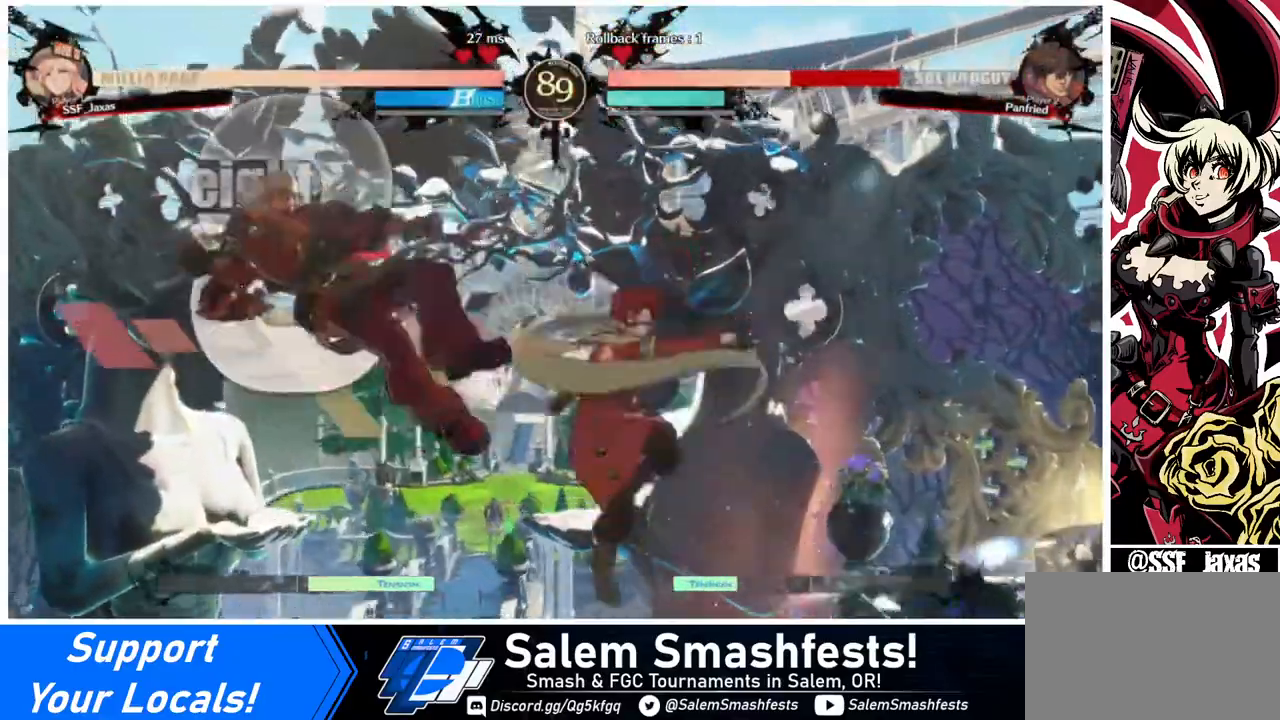
{"buttons": ["R2"], "events": [[200, "TRIANGLE", "down"], [280, "TRIANGLE", "up"], [440, "R2", "down"]]}
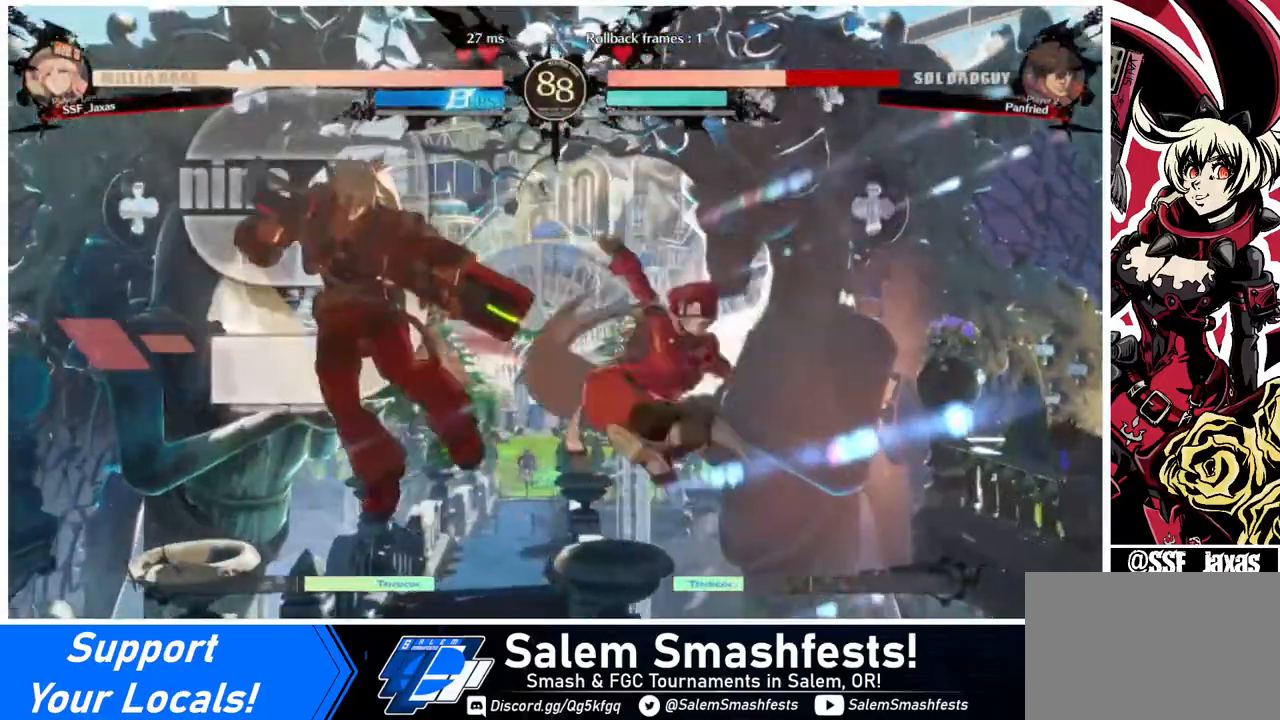
{"buttons": [], "events": [[40, "R2", "up"], [240, "L1", "down"], [400, "L1", "up"]]}
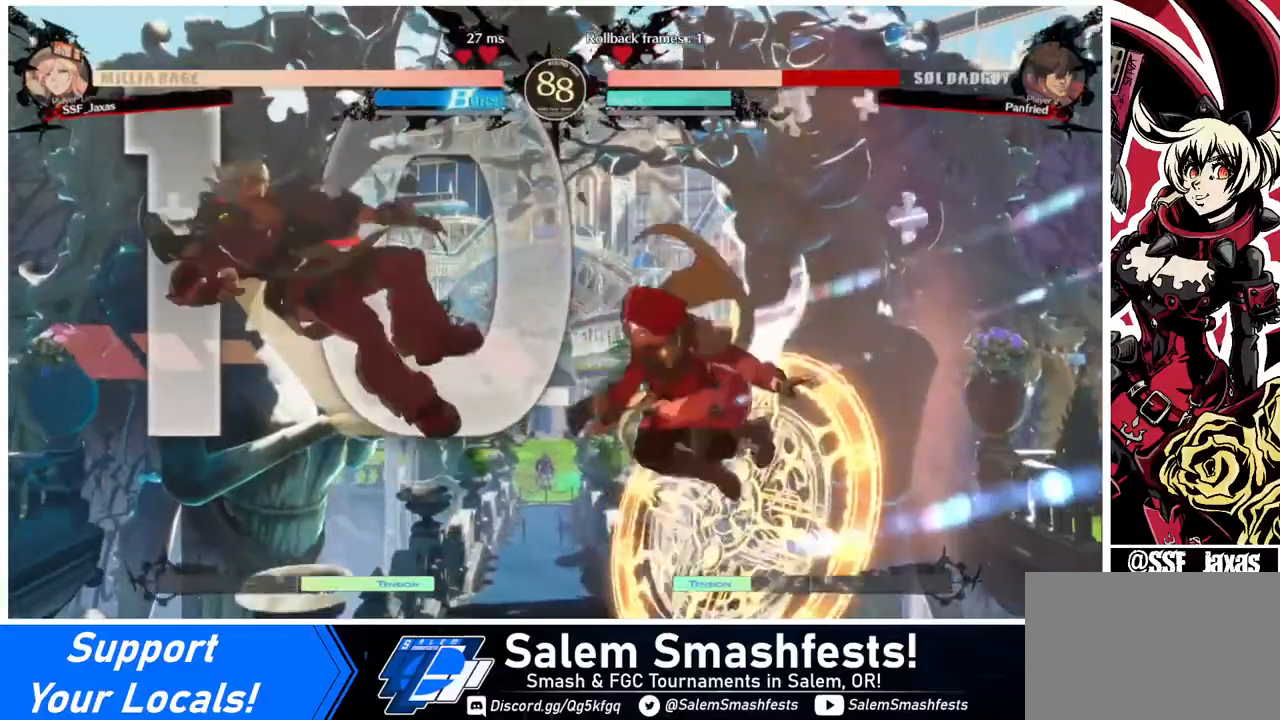
{"buttons": ["DPAD_RIGHT"], "events": [[160, "DPAD_DOWN", "down"], [200, "DPAD_LEFT", "down"], [240, "DPAD_DOWN", "up"], [280, "R1", "down"], [400, "DPAD_LEFT", "up"], [400, "R1", "up"], [440, "DPAD_RIGHT", "down"]]}
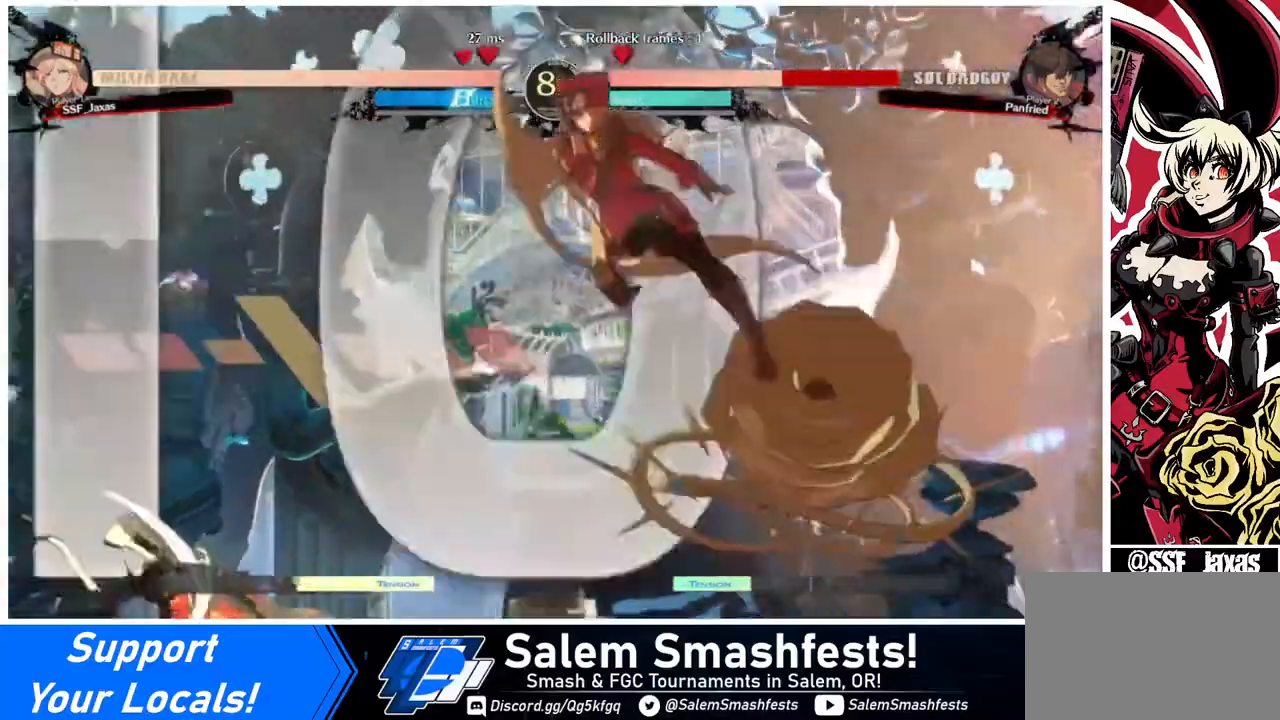
{"buttons": ["DPAD_RIGHT"], "events": [[320, "SQUARE", "down"], [360, "SQUARE", "up"]]}
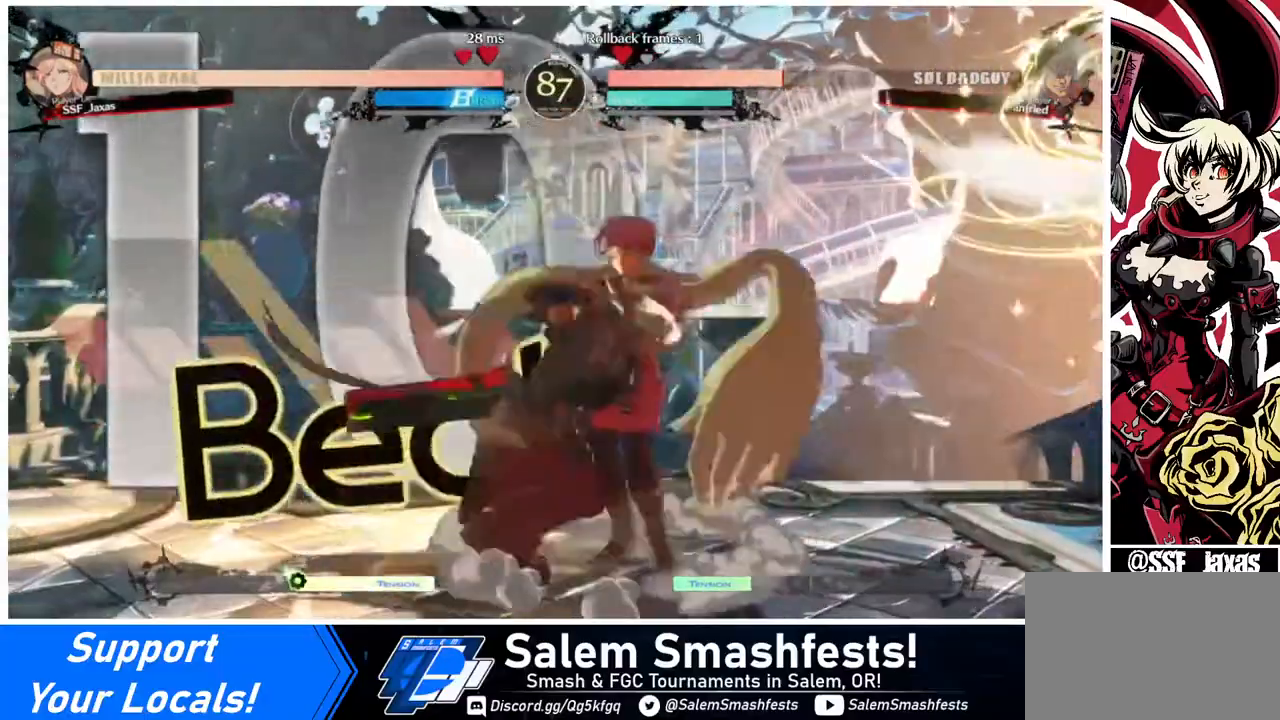
{"buttons": ["DPAD_DOWN", "DPAD_RIGHT"], "events": [[40, "DPAD_RIGHT", "up"], [120, "DPAD_LEFT", "down"], [160, "DPAD_LEFT", "up"], [200, "DPAD_LEFT", "down"], [280, "DPAD_LEFT", "up"], [320, "DPAD_RIGHT", "down"], [360, "DPAD_DOWN", "down"]]}
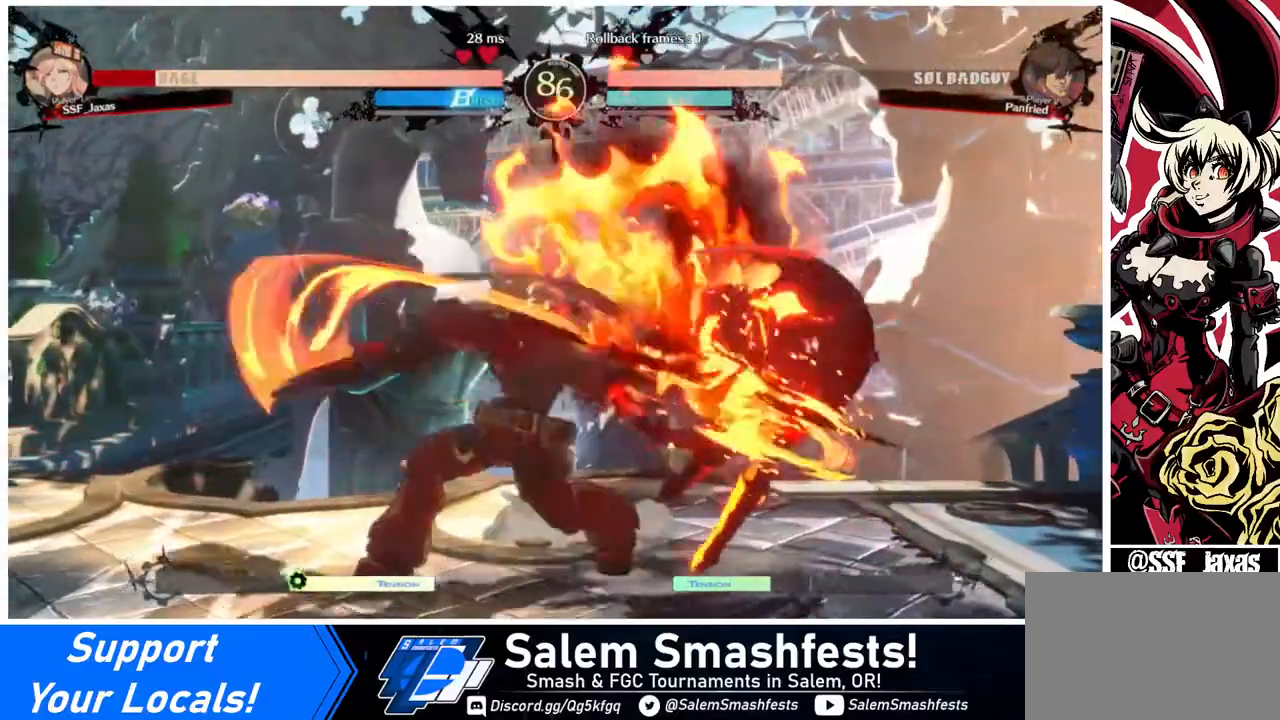
{"buttons": ["DPAD_DOWN", "DPAD_RIGHT"], "events": [[280, "TRIANGLE", "down"], [400, "TRIANGLE", "up"]]}
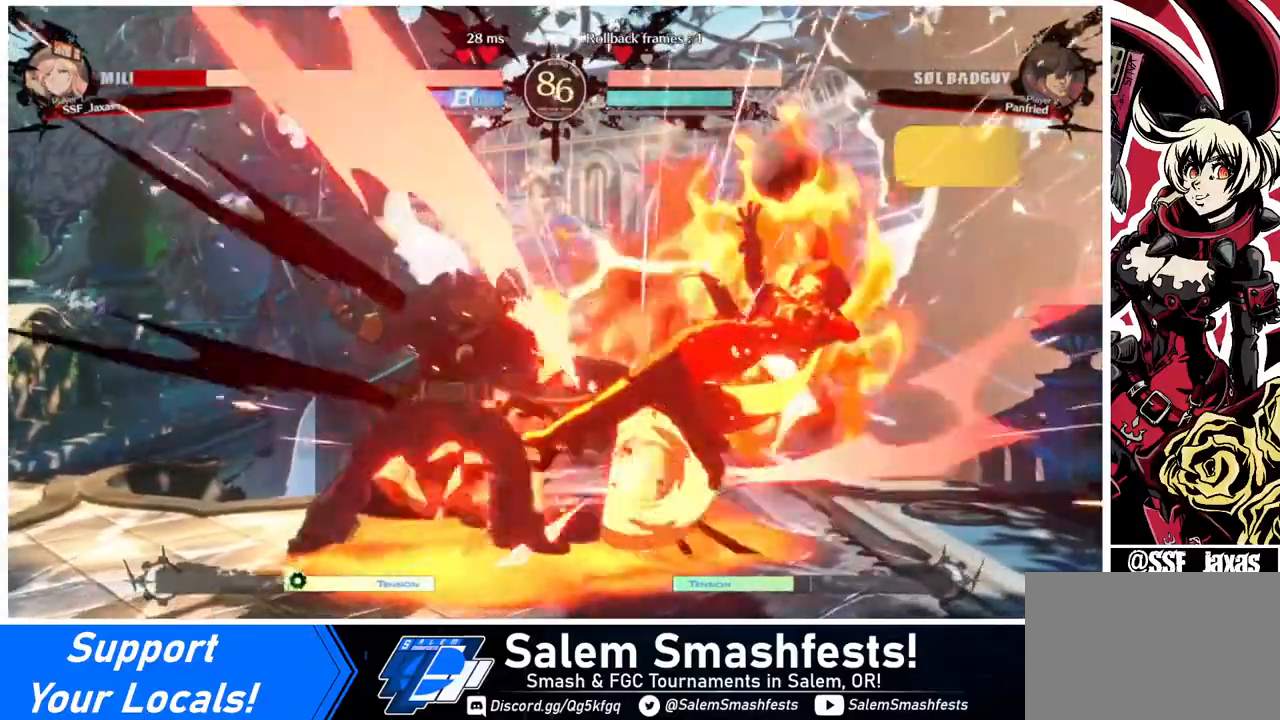
{"buttons": ["DPAD_RIGHT"], "events": [[320, "DPAD_DOWN", "up"]]}
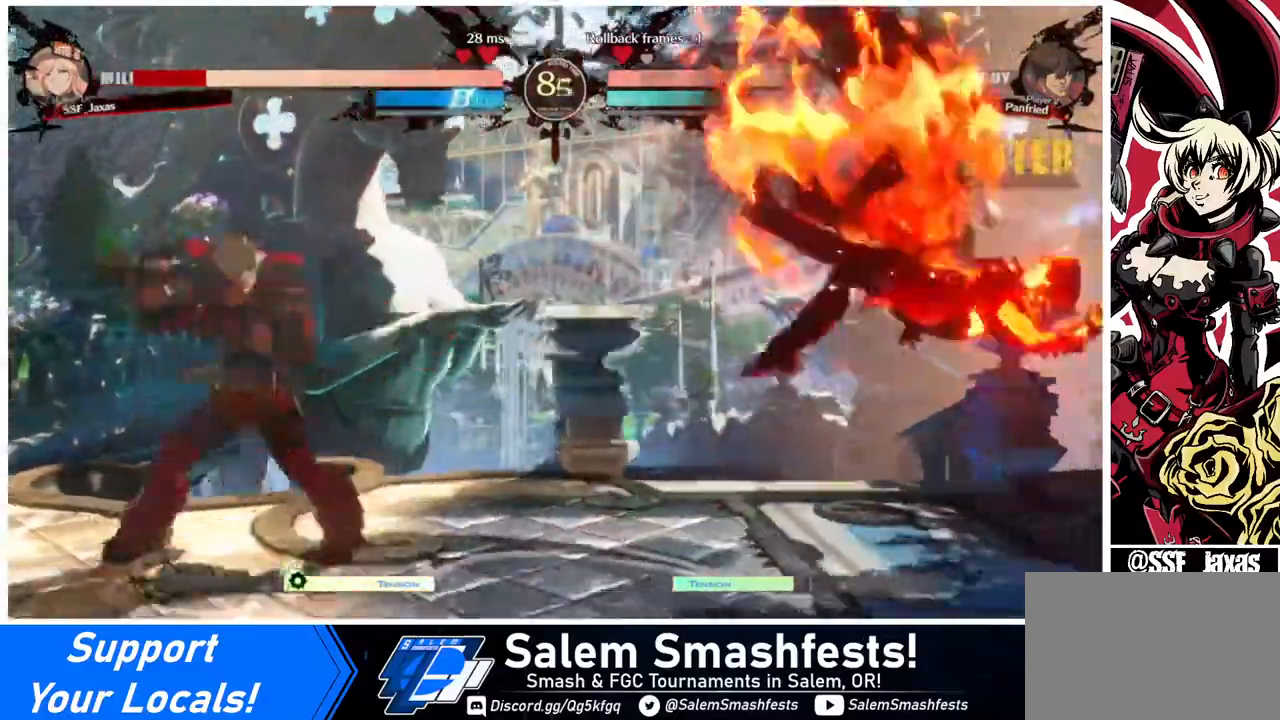
{"buttons": [], "events": [[40, "SQUARE", "down"], [240, "SQUARE", "up"], [400, "DPAD_RIGHT", "up"]]}
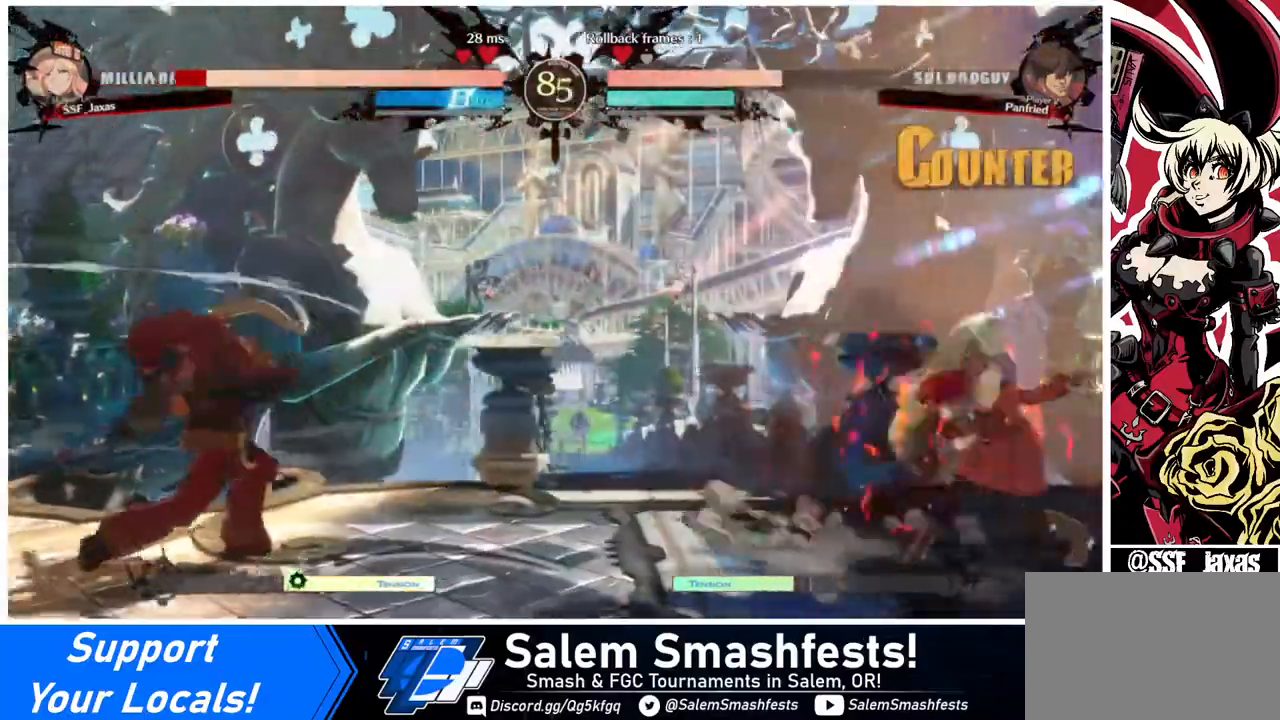
{"buttons": ["DPAD_LEFT"], "events": [[40, "DPAD_RIGHT", "down"], [80, "DPAD_RIGHT", "up"], [120, "DPAD_RIGHT", "down"], [280, "DPAD_RIGHT", "up"], [360, "DPAD_LEFT", "down"]]}
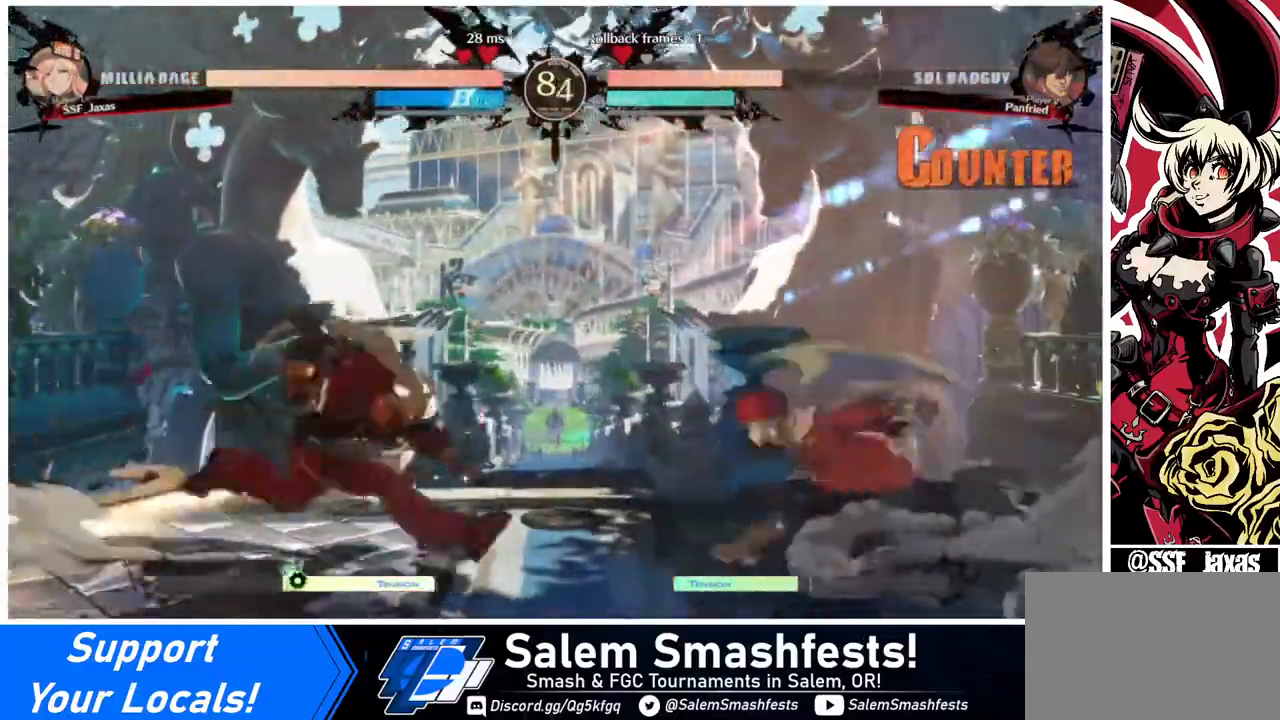
{"buttons": ["TRIANGLE", "DPAD_RIGHT"], "events": [[40, "DPAD_LEFT", "up"], [80, "DPAD_UP", "down"], [120, "DPAD_RIGHT", "down"], [160, "DPAD_UP", "up"], [480, "TRIANGLE", "down"]]}
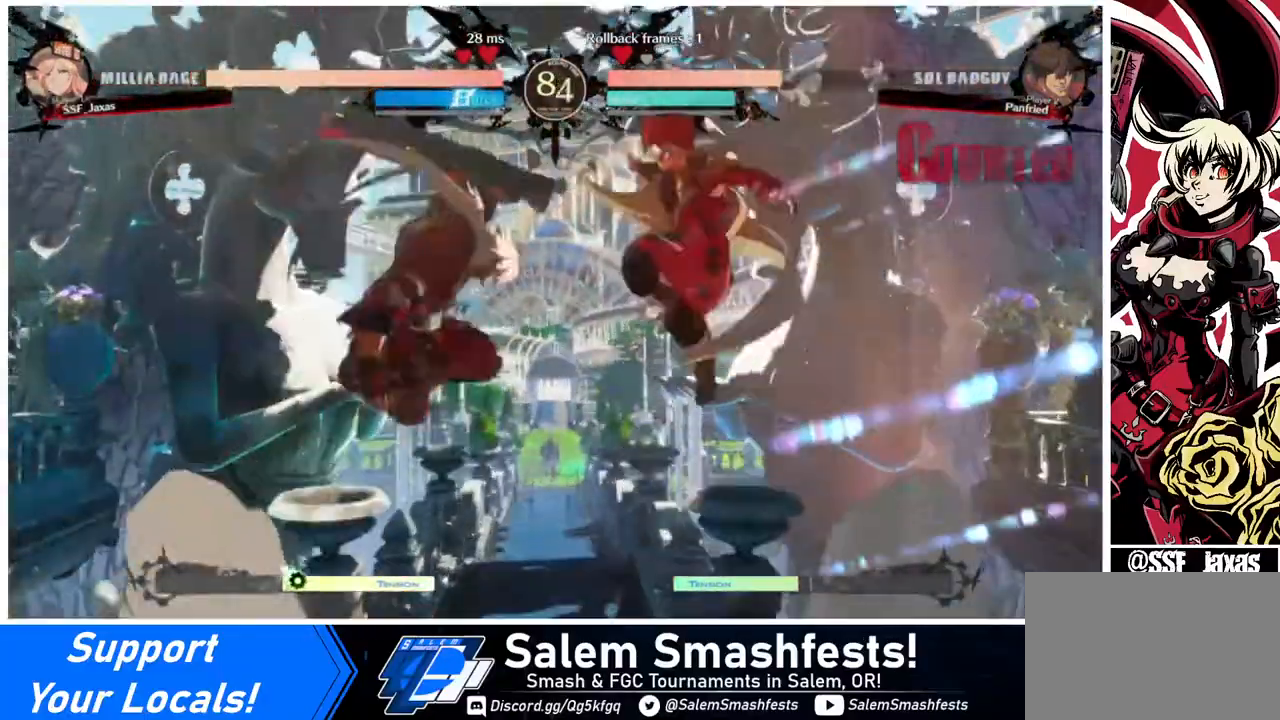
{"buttons": [], "events": [[80, "TRIANGLE", "up"], [440, "DPAD_RIGHT", "up"]]}
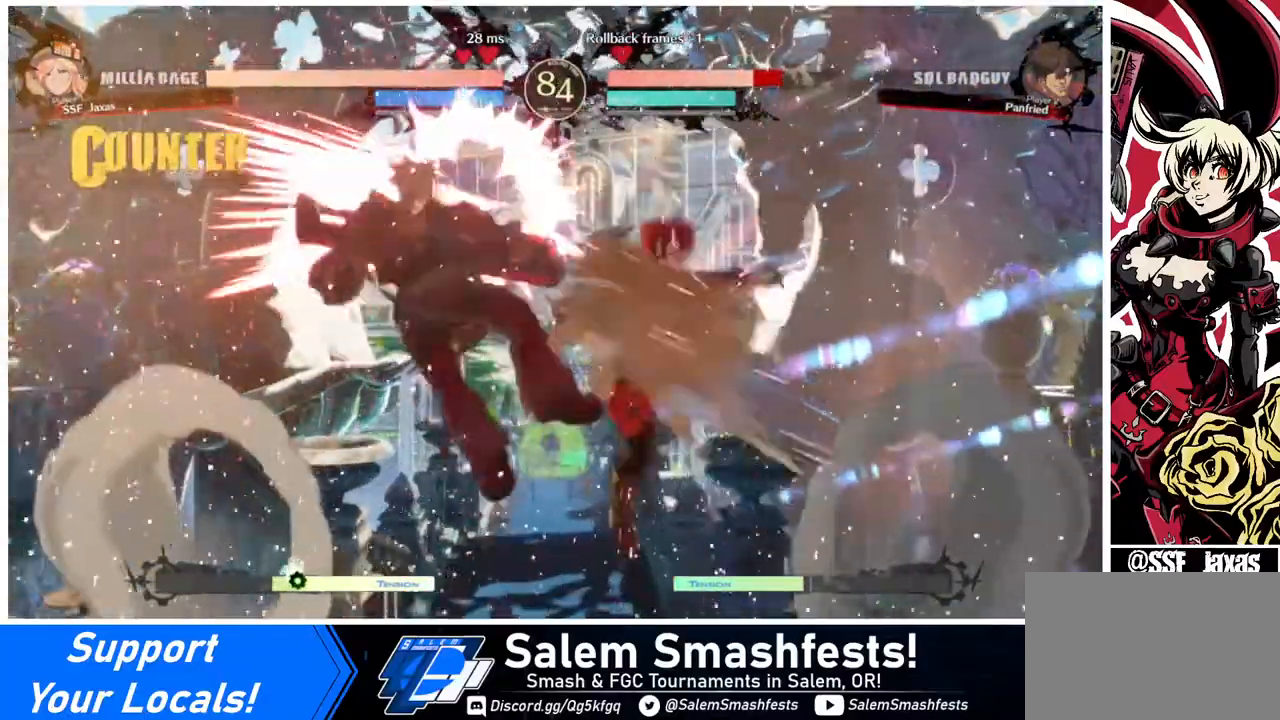
{"buttons": [], "events": [[40, "DPAD_LEFT", "down"], [120, "DPAD_LEFT", "up"], [200, "DPAD_LEFT", "down"], [280, "TRIANGLE", "down"], [320, "DPAD_LEFT", "up"], [400, "TRIANGLE", "up"]]}
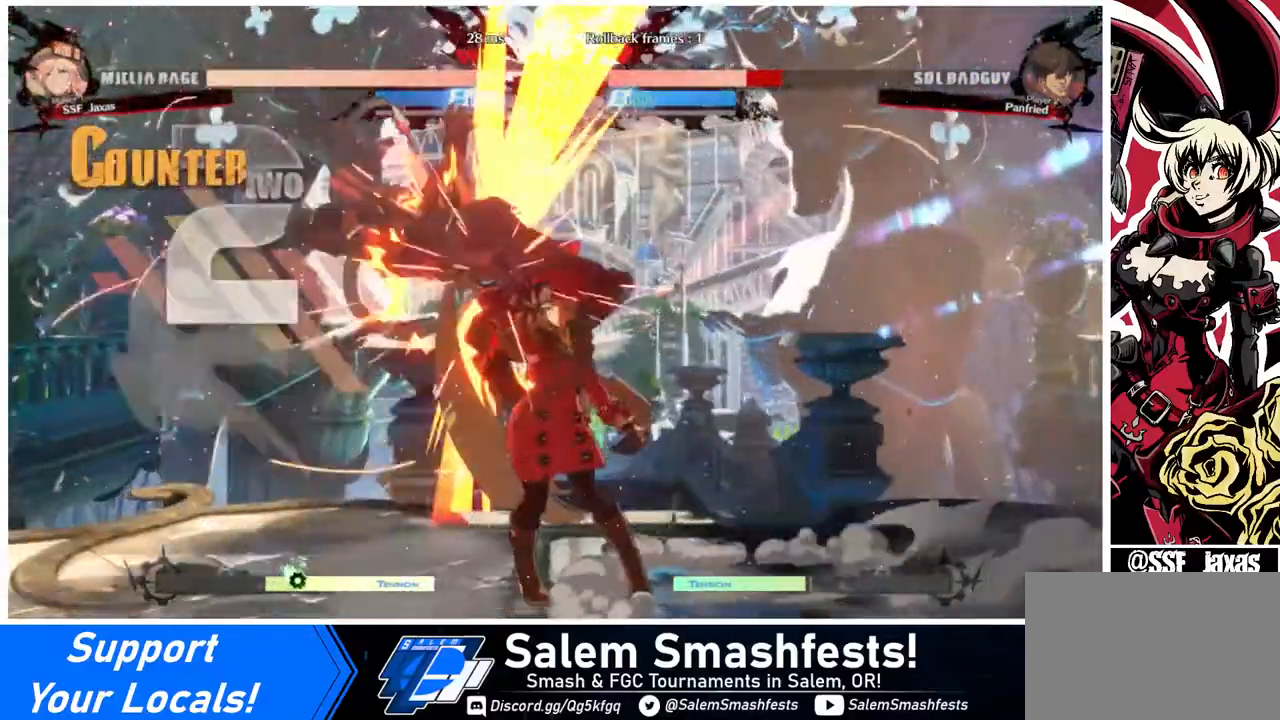
{"buttons": ["SQUARE"], "events": [[160, "DPAD_LEFT", "down"], [400, "DPAD_UP", "down"], [480, "DPAD_UP", "up"], [480, "SQUARE", "down"], [520, "DPAD_LEFT", "up"]]}